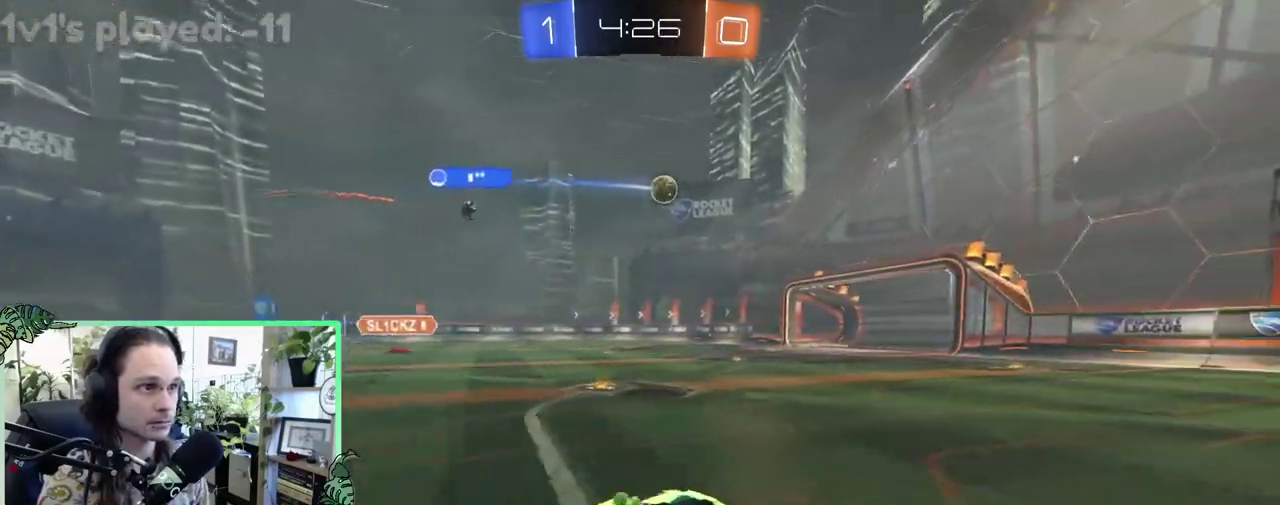
Gameplay with a controller (Xbox layout); each line is a JSON object with the inputs held at the frame after it. "events" lists button and stick changes between this image and that frame as [ms after this image, input, new state], when the widget could be followed in between. This overlay highlights the sticks when they move; stick clicks (L3 R3) are not distinguishable. This document gives stick clicks only as held states, not as events.
{"buttons": ["R2"], "left_stick": "right", "right_stick": "center", "events": [[200, "left_stick", "center"], [333, "left_stick", "right"], [433, "B", "up"]]}
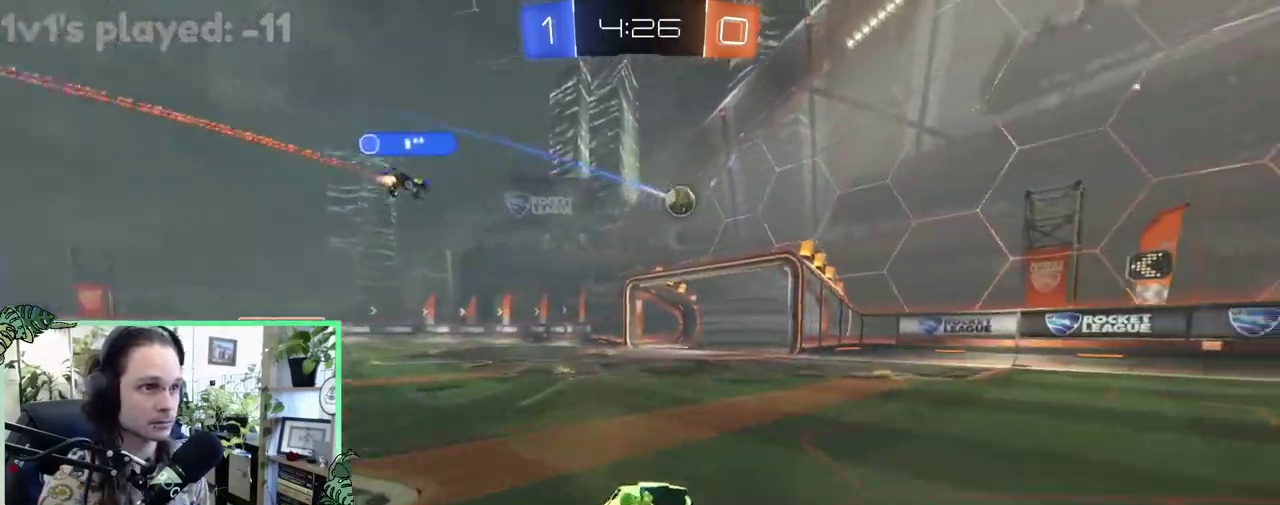
{"buttons": ["R2"], "left_stick": "left", "right_stick": "center", "events": [[33, "left_stick", "center"], [400, "left_stick", "left"]]}
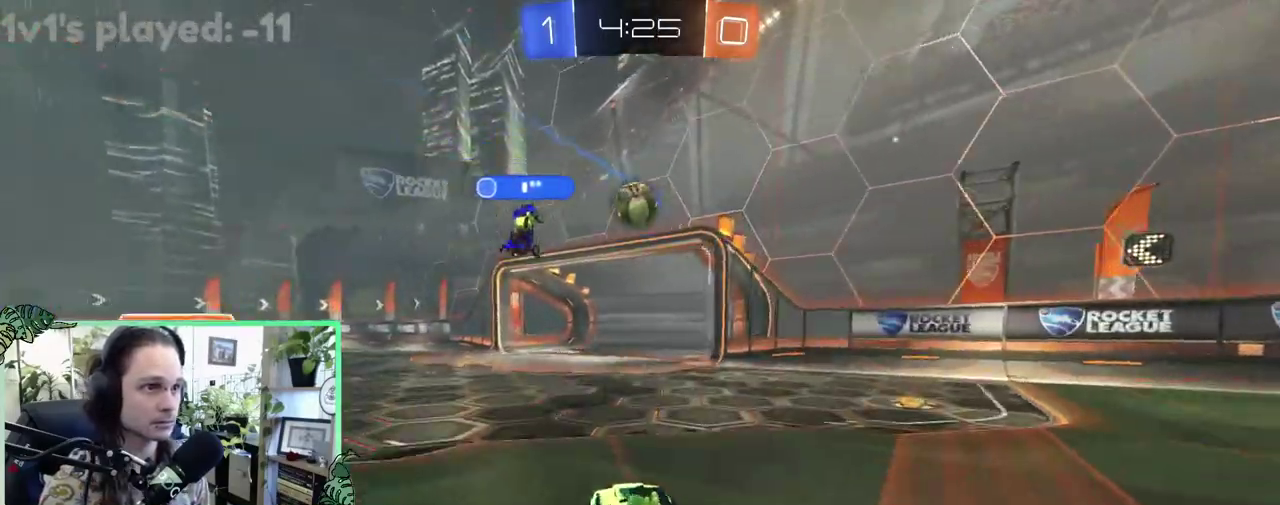
{"buttons": ["A", "R2"], "left_stick": "center", "right_stick": "center", "events": [[167, "L2", "down"], [217, "R2", "up"], [350, "A", "down"], [350, "R2", "down"], [383, "left_stick", "down-right"], [450, "L2", "up"], [483, "left_stick", "center"]]}
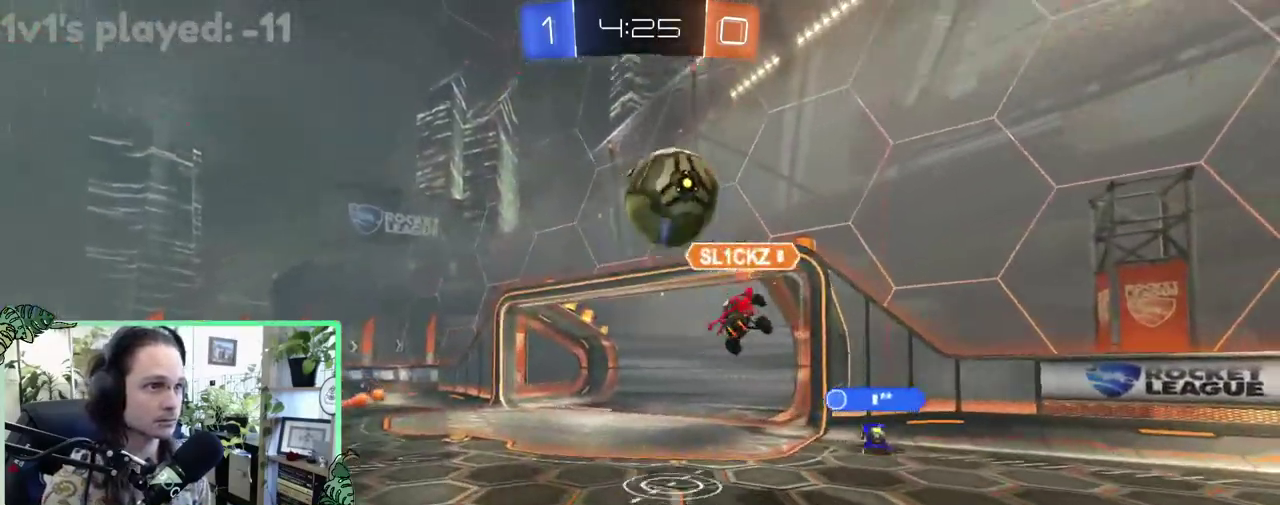
{"buttons": [], "left_stick": "up-left", "right_stick": "center", "events": [[17, "A", "up"], [150, "R2", "up"], [317, "left_stick", "up"], [483, "left_stick", "up-left"]]}
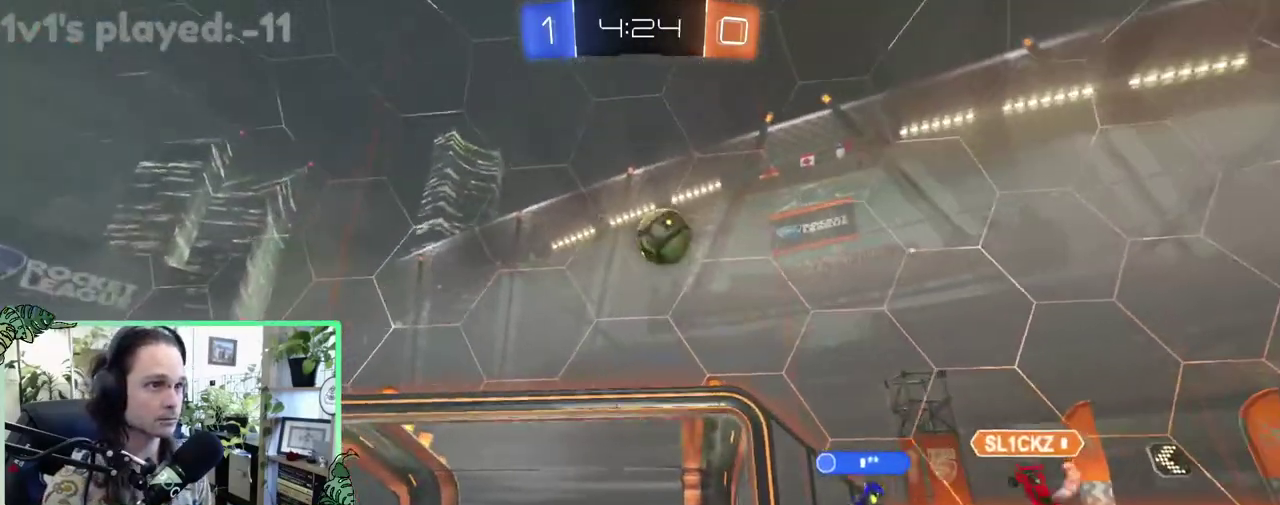
{"buttons": [], "left_stick": "center", "right_stick": "center", "events": [[50, "left_stick", "center"], [250, "left_stick", "down"], [417, "left_stick", "center"]]}
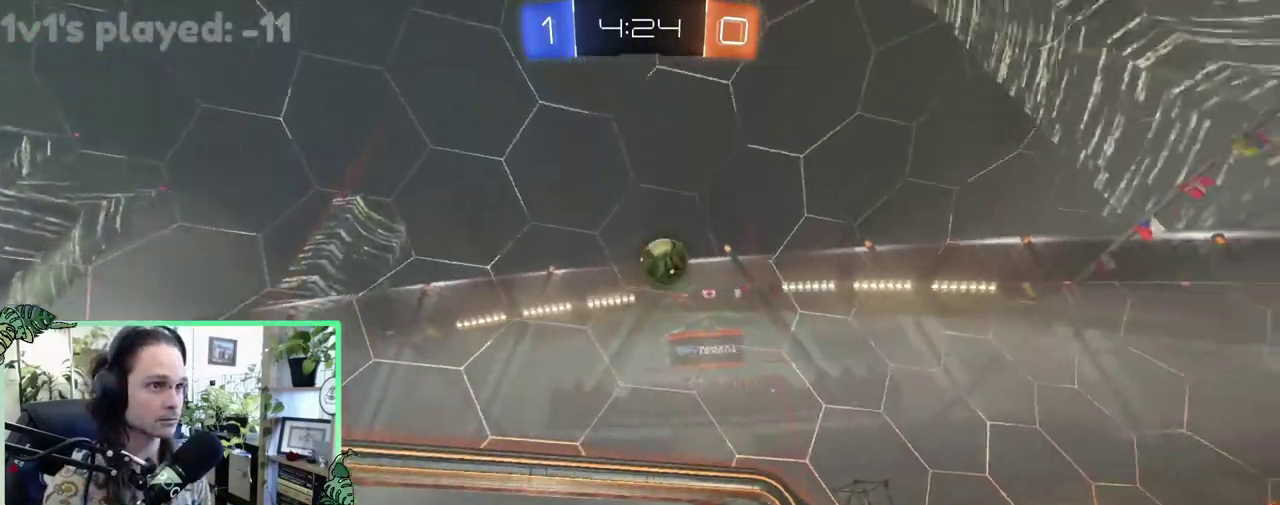
{"buttons": [], "left_stick": "center", "right_stick": "center", "events": [[350, "right_stick", "down"], [483, "right_stick", "center"]]}
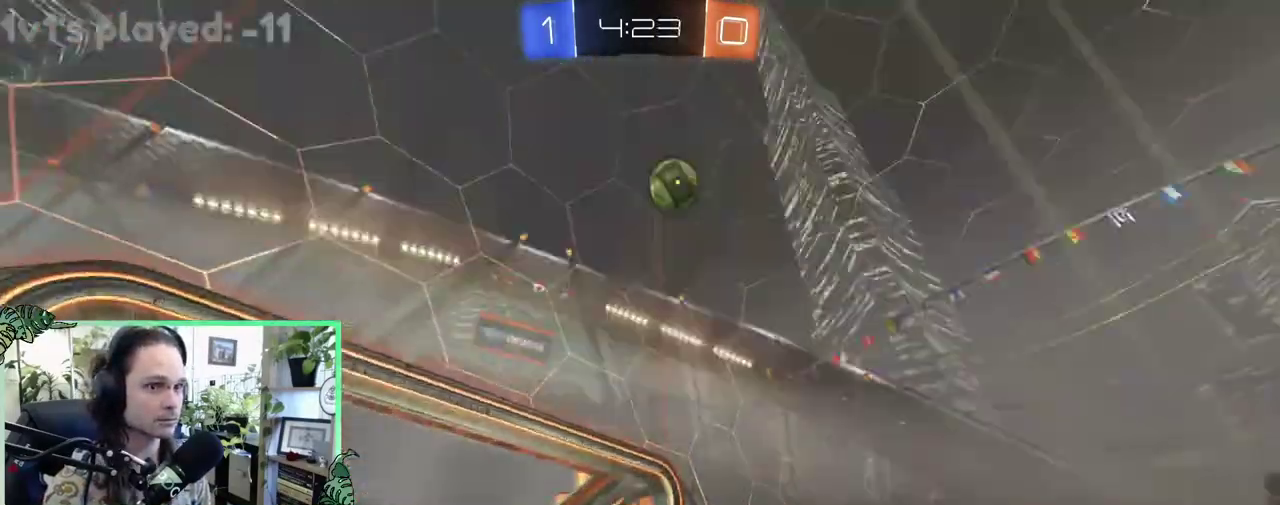
{"buttons": ["R2"], "left_stick": "left", "right_stick": "center", "events": [[50, "left_stick", "left"], [83, "R2", "down"], [383, "left_stick", "center"], [483, "left_stick", "left"]]}
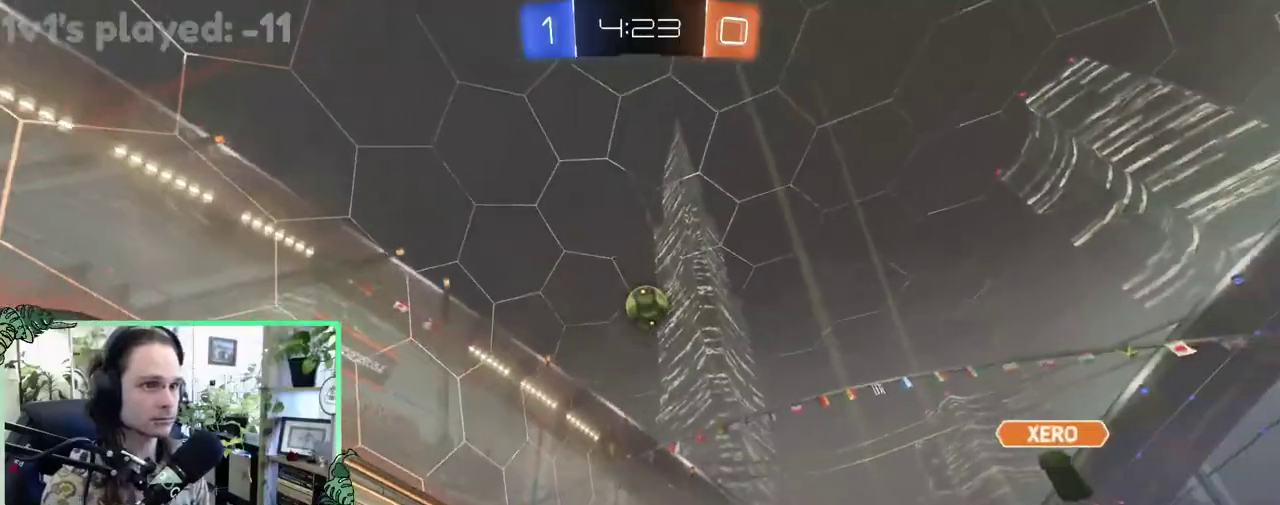
{"buttons": ["R2"], "left_stick": "right", "right_stick": "center", "events": [[250, "left_stick", "center"], [483, "left_stick", "right"]]}
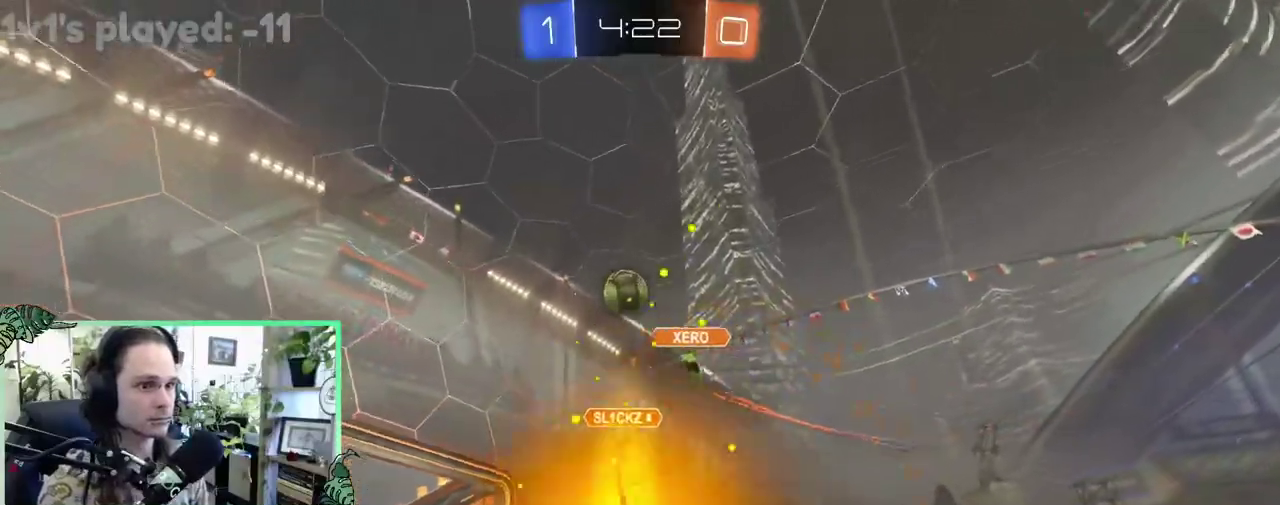
{"buttons": ["R2"], "left_stick": "right", "right_stick": "center", "events": [[83, "left_stick", "center"], [450, "left_stick", "right"]]}
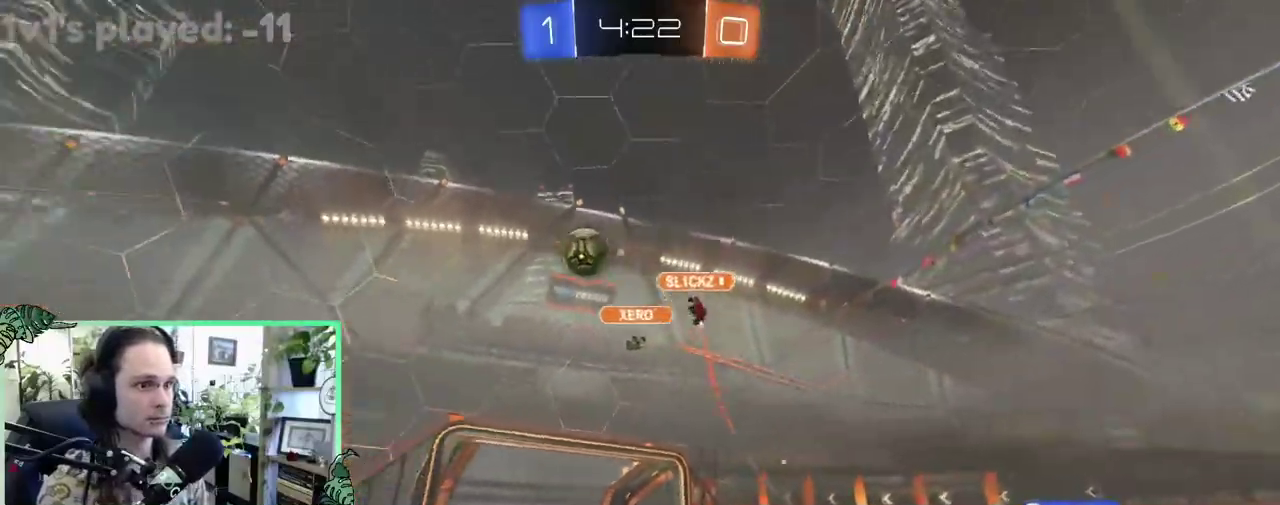
{"buttons": ["R2"], "left_stick": "center", "right_stick": "center", "events": [[350, "left_stick", "center"]]}
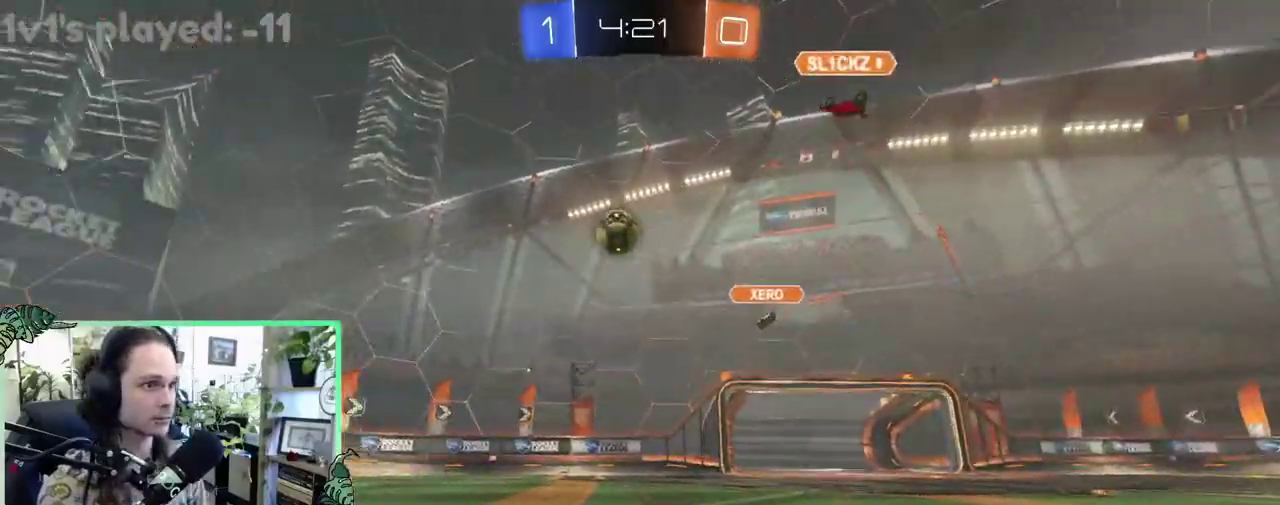
{"buttons": ["R2"], "left_stick": "center", "right_stick": "center", "events": [[50, "left_stick", "right"], [217, "left_stick", "center"]]}
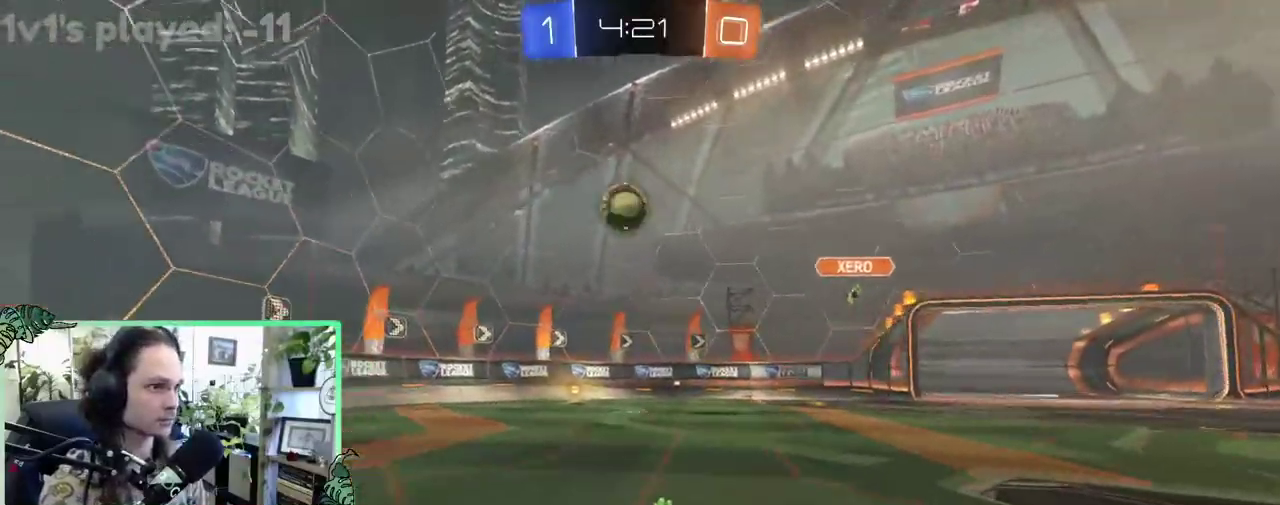
{"buttons": ["L1", "R2"], "left_stick": "right", "right_stick": "center", "events": [[417, "left_stick", "right"], [450, "L1", "down"]]}
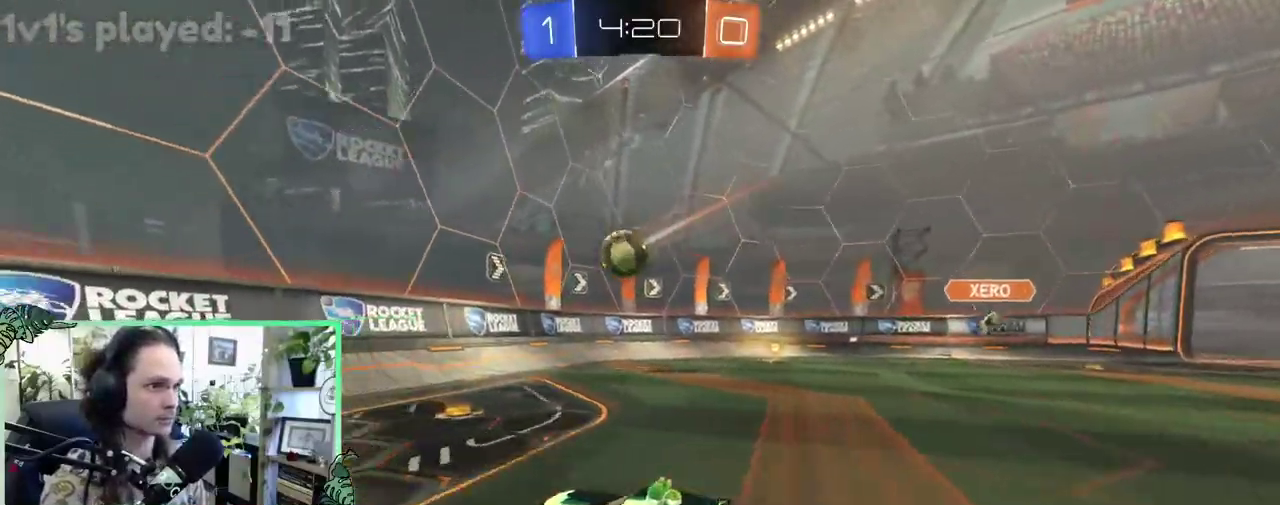
{"buttons": ["R2"], "left_stick": "right", "right_stick": "center", "events": [[117, "L1", "up"]]}
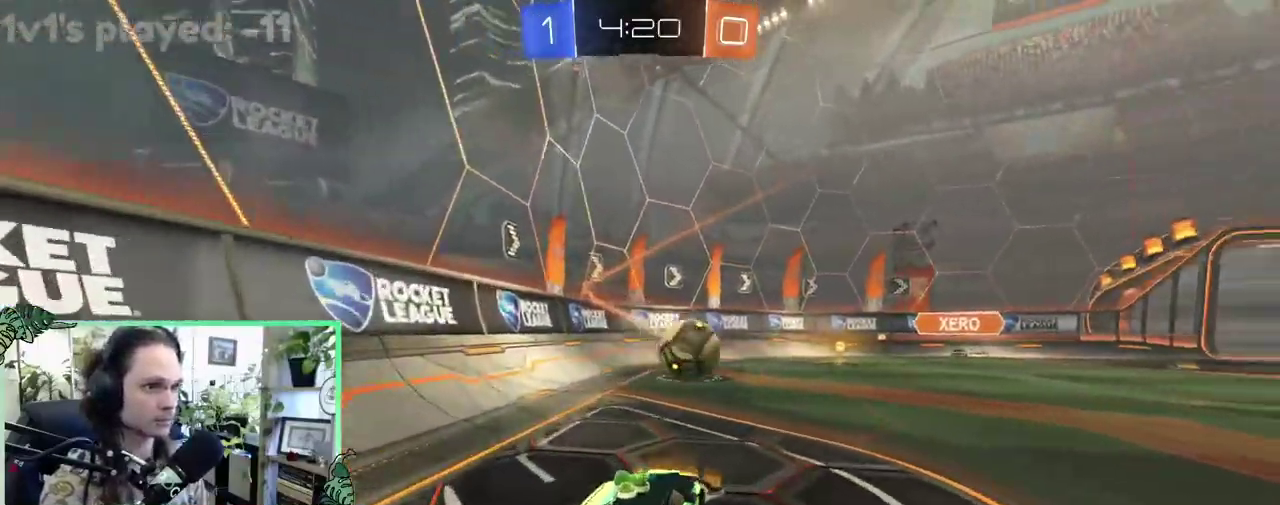
{"buttons": ["B", "L1", "R1", "R2"], "left_stick": "down-left", "right_stick": "center", "events": [[83, "B", "down"], [217, "left_stick", "center"], [317, "left_stick", "right"], [367, "A", "down"], [383, "R1", "down"], [417, "L1", "down"], [417, "left_stick", "down-left"], [450, "A", "up"]]}
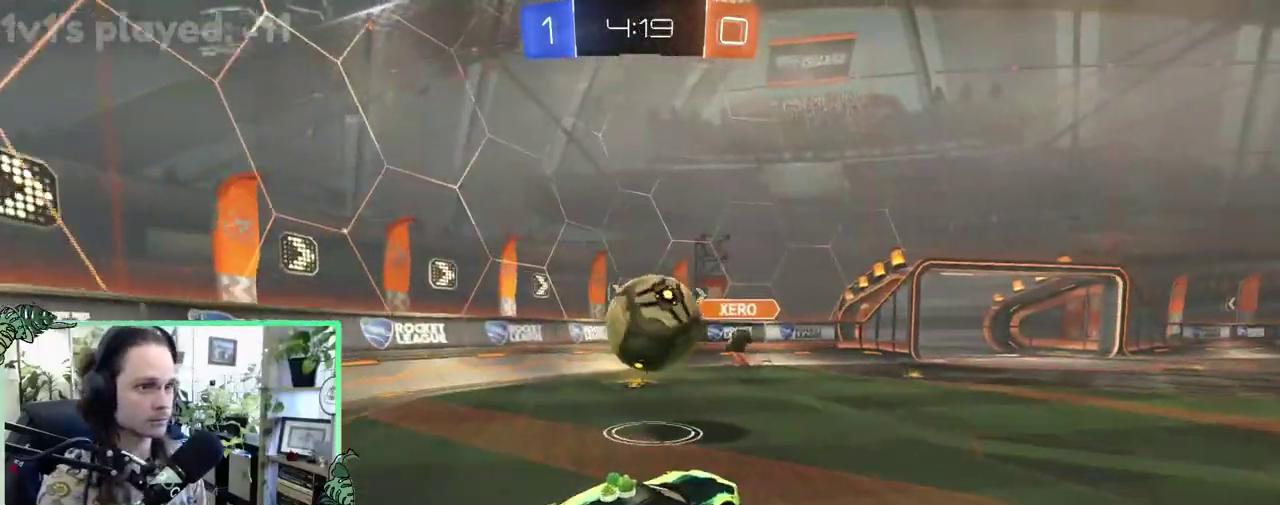
{"buttons": ["L1", "L3"], "left_stick": "down-right", "right_stick": "center", "events": [[17, "L1", "up"], [83, "R1", "up"], [83, "R2", "up"], [83, "left_stick", "center"], [117, "B", "up"], [217, "L1", "down"], [250, "left_stick", "up-left"], [283, "A", "down"], [317, "R2", "down"], [350, "left_stick", "up"], [383, "A", "up"], [383, "R2", "up"], [450, "left_stick", "down-right"]]}
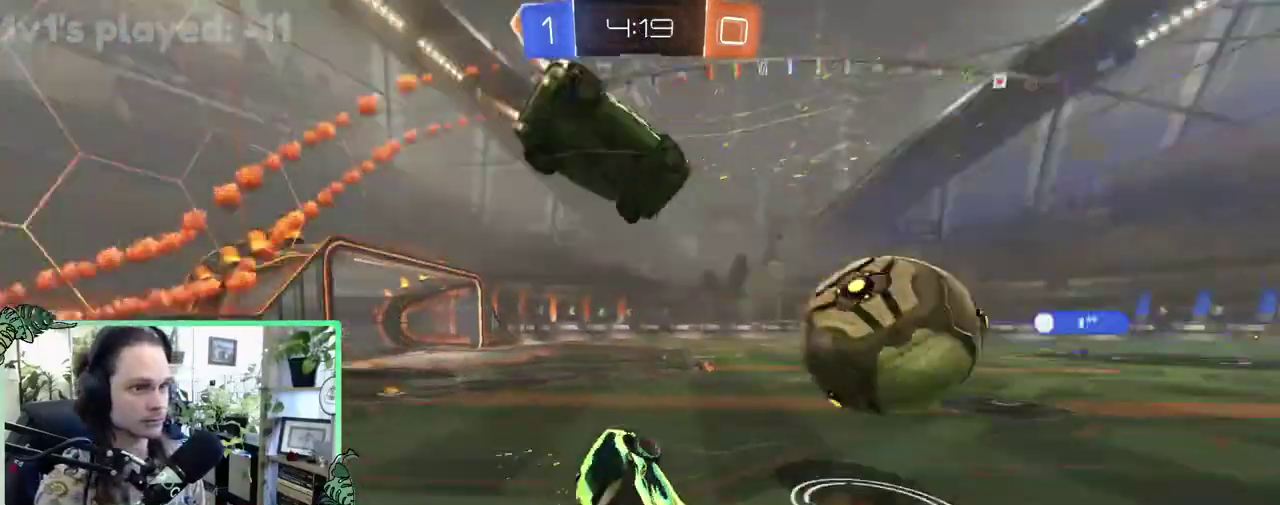
{"buttons": ["L1", "R2"], "left_stick": "right", "right_stick": "center", "events": [[217, "R2", "down"], [450, "left_stick", "right"]]}
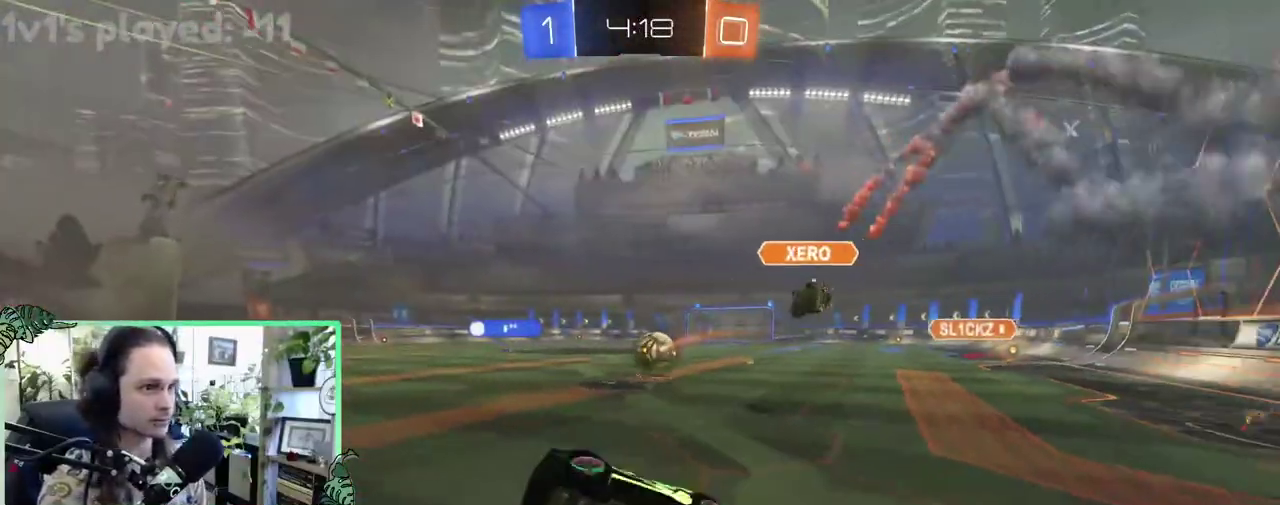
{"buttons": [], "left_stick": "center", "right_stick": "center", "events": [[117, "L1", "up"], [117, "left_stick", "center"], [450, "R2", "up"]]}
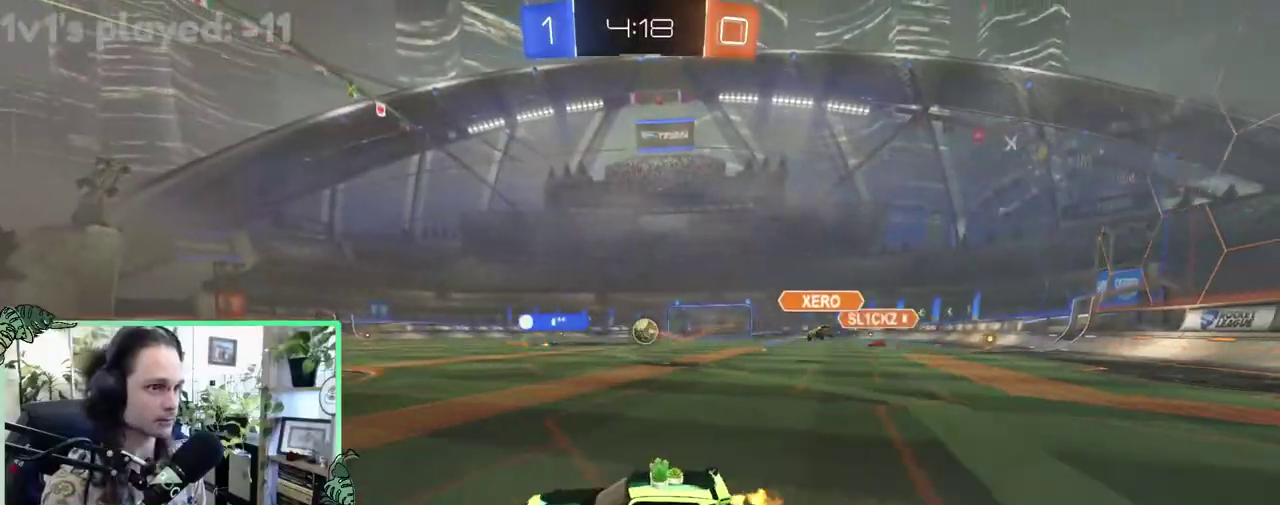
{"buttons": ["R2"], "left_stick": "right", "right_stick": "center", "events": [[117, "R2", "down"], [117, "left_stick", "right"]]}
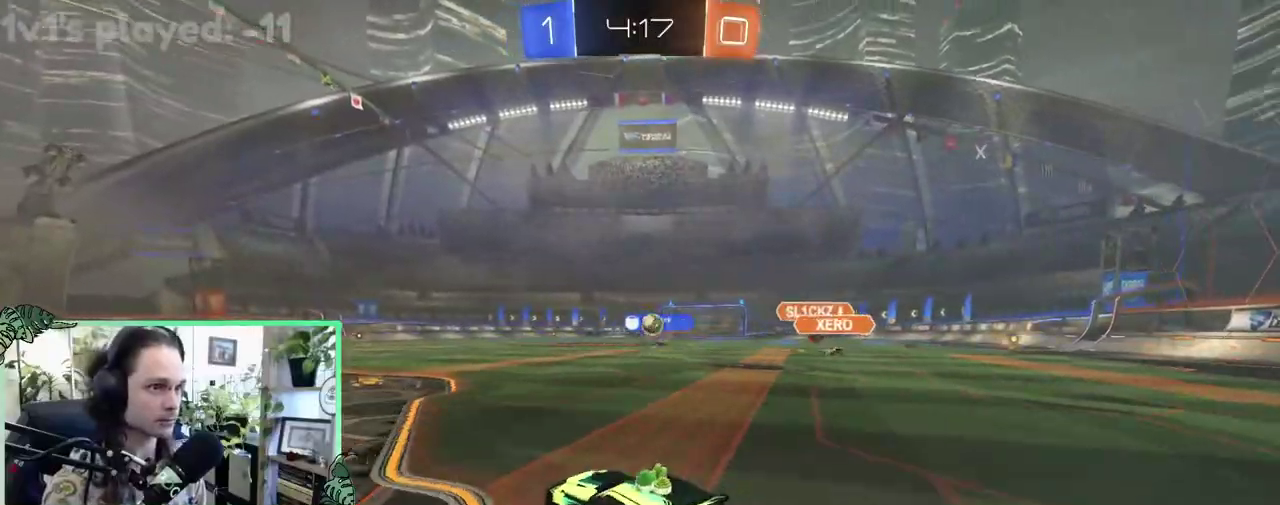
{"buttons": ["B", "R2"], "left_stick": "center", "right_stick": "center", "events": [[50, "left_stick", "center"], [350, "left_stick", "left"], [383, "B", "down"], [483, "left_stick", "center"]]}
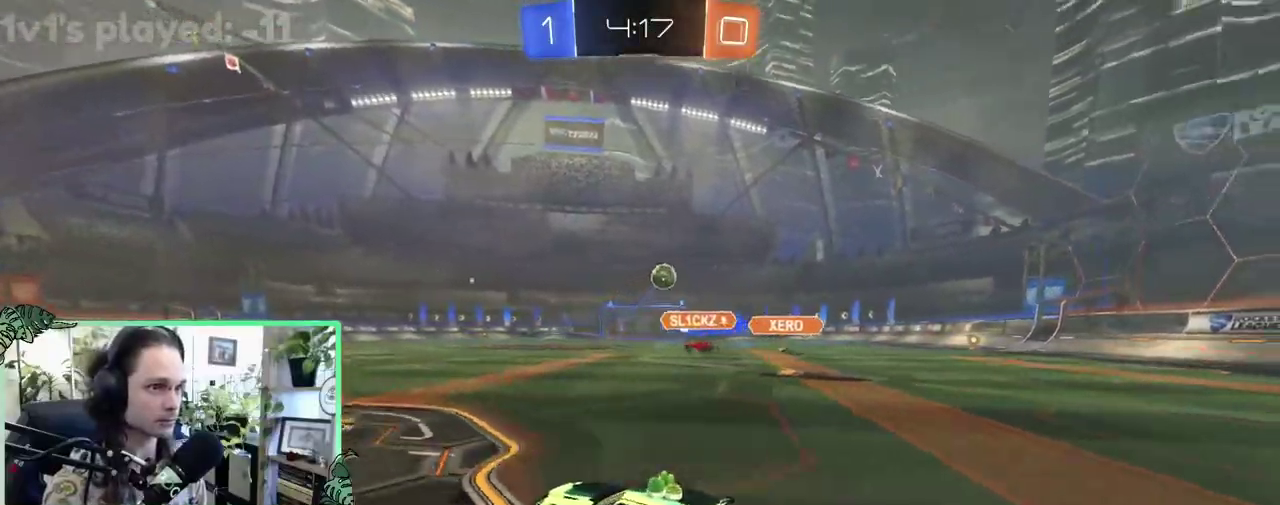
{"buttons": ["B", "R2"], "left_stick": "up-left", "right_stick": "center", "events": [[83, "left_stick", "right"], [350, "left_stick", "up-right"], [483, "left_stick", "up-left"]]}
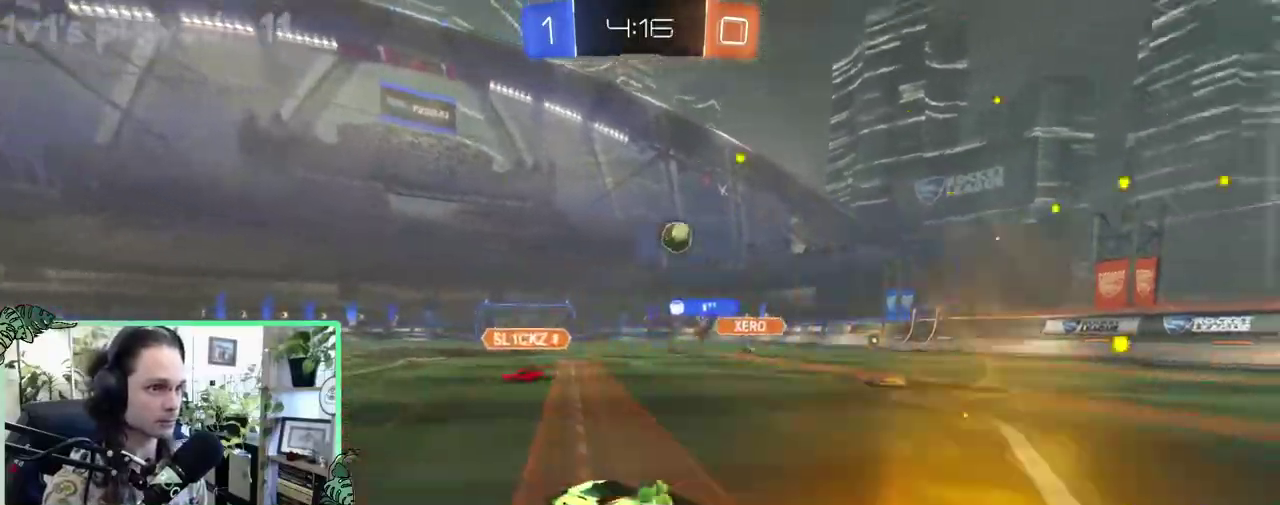
{"buttons": ["R2"], "left_stick": "left", "right_stick": "center", "events": [[50, "left_stick", "center"], [217, "left_stick", "left"], [417, "B", "up"]]}
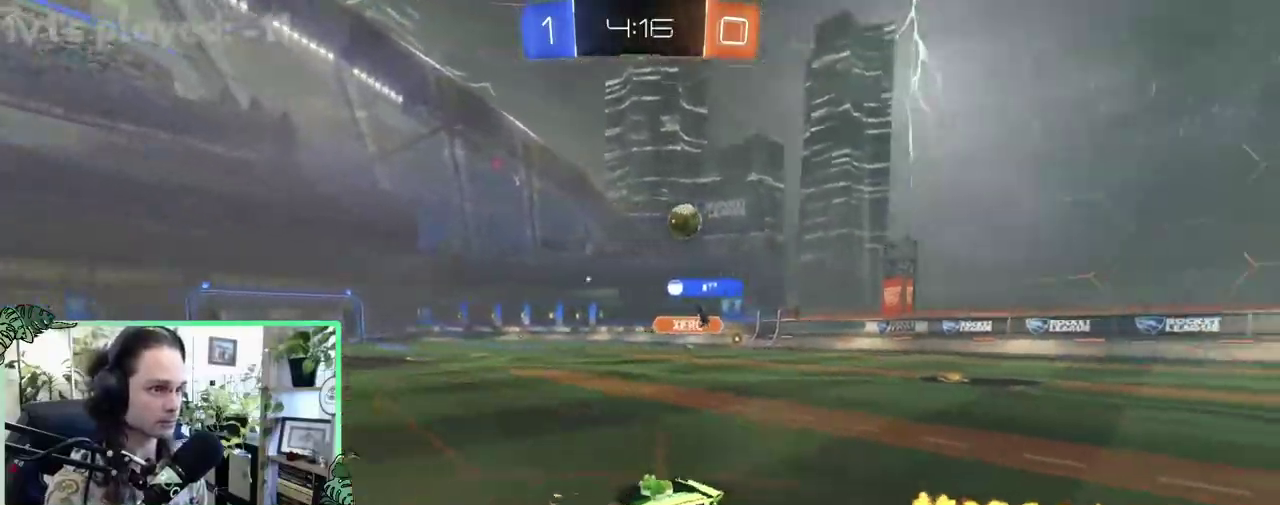
{"buttons": [], "left_stick": "center", "right_stick": "center", "events": [[183, "left_stick", "center"], [450, "R2", "up"]]}
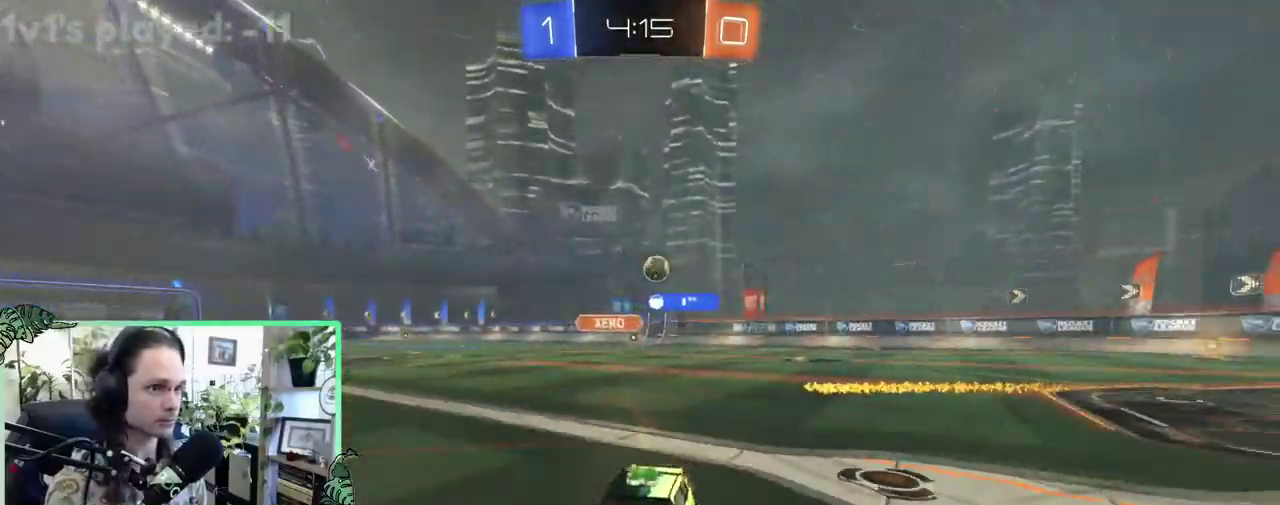
{"buttons": ["R2"], "left_stick": "up-left", "right_stick": "center", "events": [[17, "R2", "down"], [117, "L1", "down"], [117, "Y", "down"], [117, "left_stick", "up-left"], [250, "L1", "up"], [250, "Y", "up"]]}
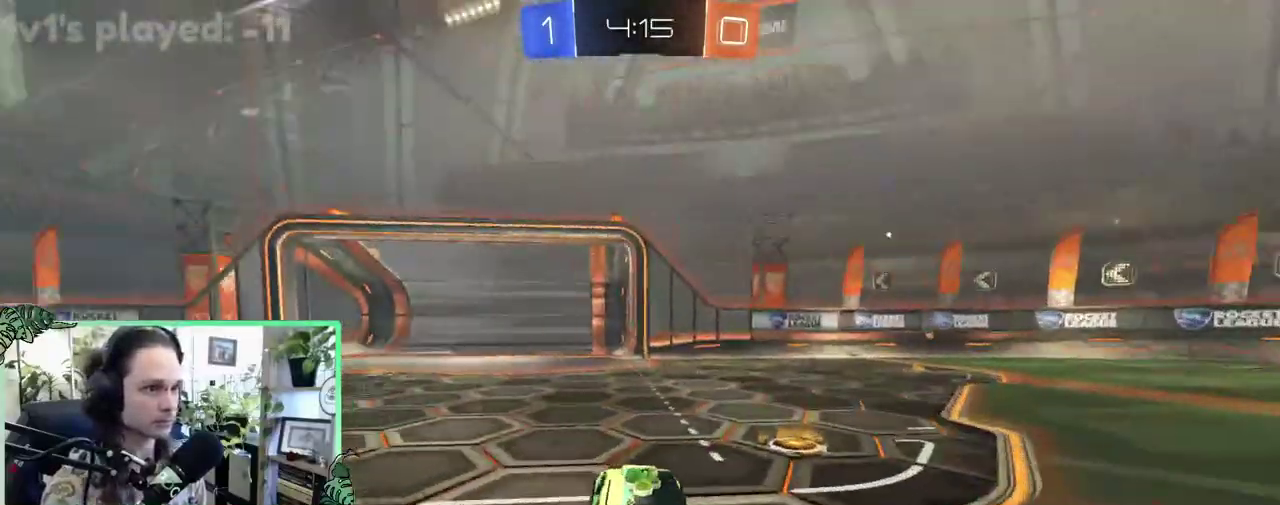
{"buttons": ["R2"], "left_stick": "center", "right_stick": "center", "events": [[183, "left_stick", "center"], [283, "Y", "down"], [417, "Y", "up"]]}
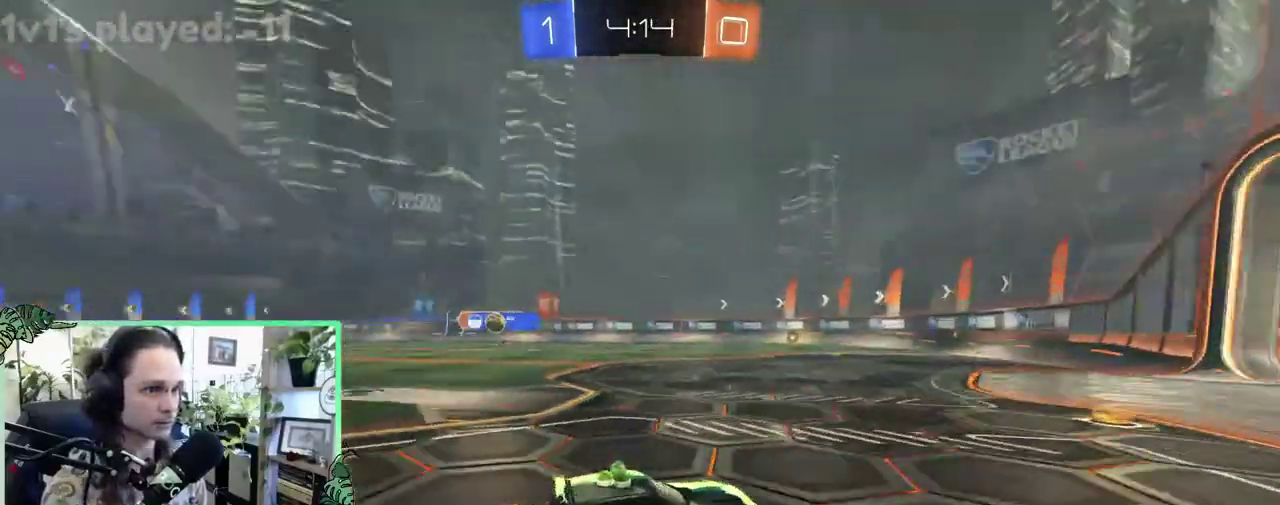
{"buttons": ["R2"], "left_stick": "right", "right_stick": "center", "events": [[150, "left_stick", "right"], [217, "L1", "down"], [350, "L1", "up"]]}
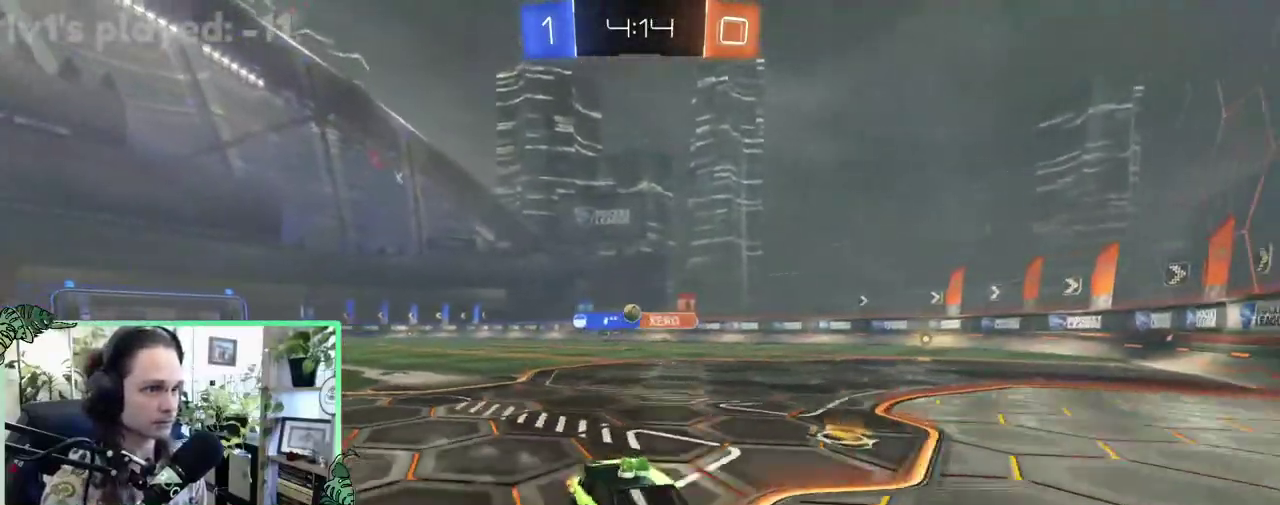
{"buttons": ["R2"], "left_stick": "center", "right_stick": "center", "events": [[217, "Y", "down"], [317, "left_stick", "center"], [350, "Y", "up"]]}
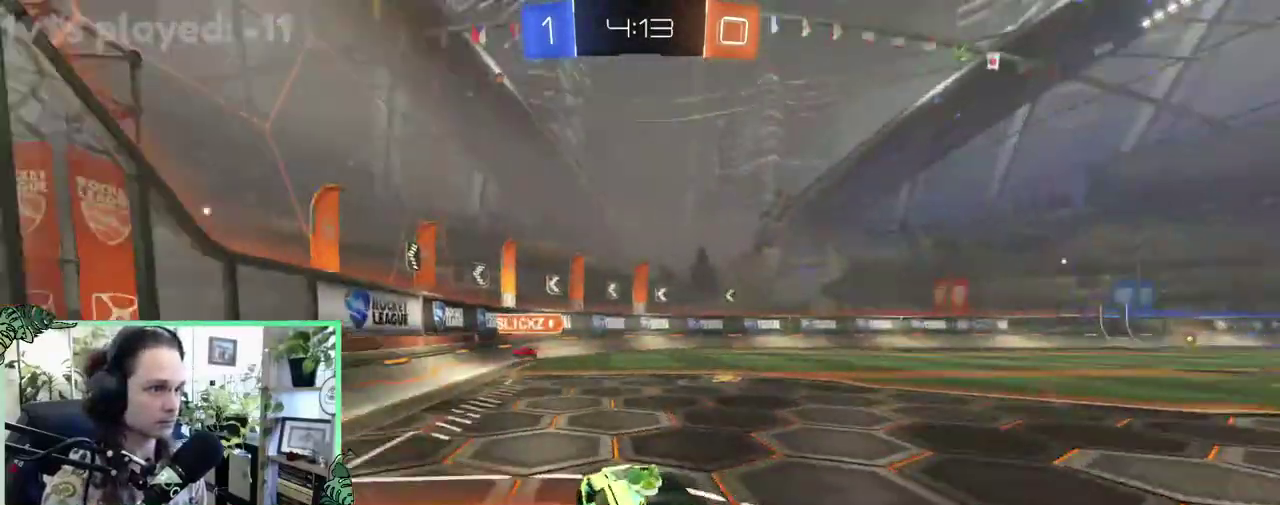
{"buttons": ["B", "R2"], "left_stick": "right", "right_stick": "center", "events": [[17, "B", "down"], [17, "left_stick", "right"], [317, "left_stick", "center"], [417, "left_stick", "right"]]}
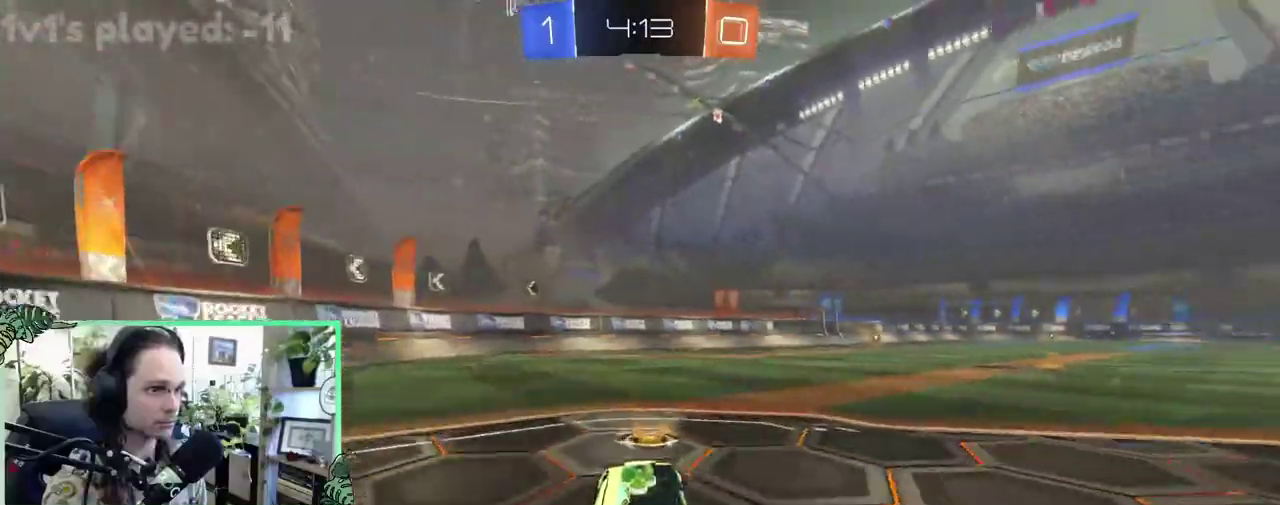
{"buttons": ["A", "B", "L1", "R2", "L3"], "left_stick": "up", "right_stick": "center", "events": [[283, "A", "down"], [317, "L1", "down"], [350, "left_stick", "up-right"], [383, "A", "up"], [383, "B", "up"], [450, "A", "down"], [450, "left_stick", "up"], [483, "B", "down"]]}
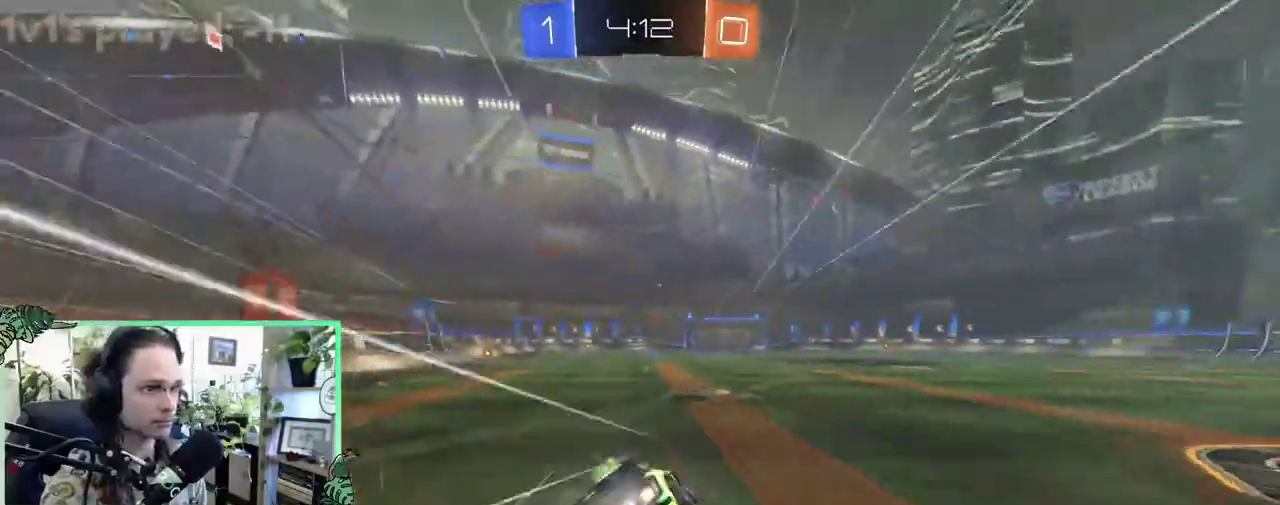
{"buttons": ["L1", "R2"], "left_stick": "down-left", "right_stick": "center", "events": [[17, "left_stick", "down"], [50, "A", "up"], [50, "L1", "up"], [217, "L1", "down"], [217, "left_stick", "down-left"], [283, "B", "up"], [317, "Y", "down"], [450, "Y", "up"]]}